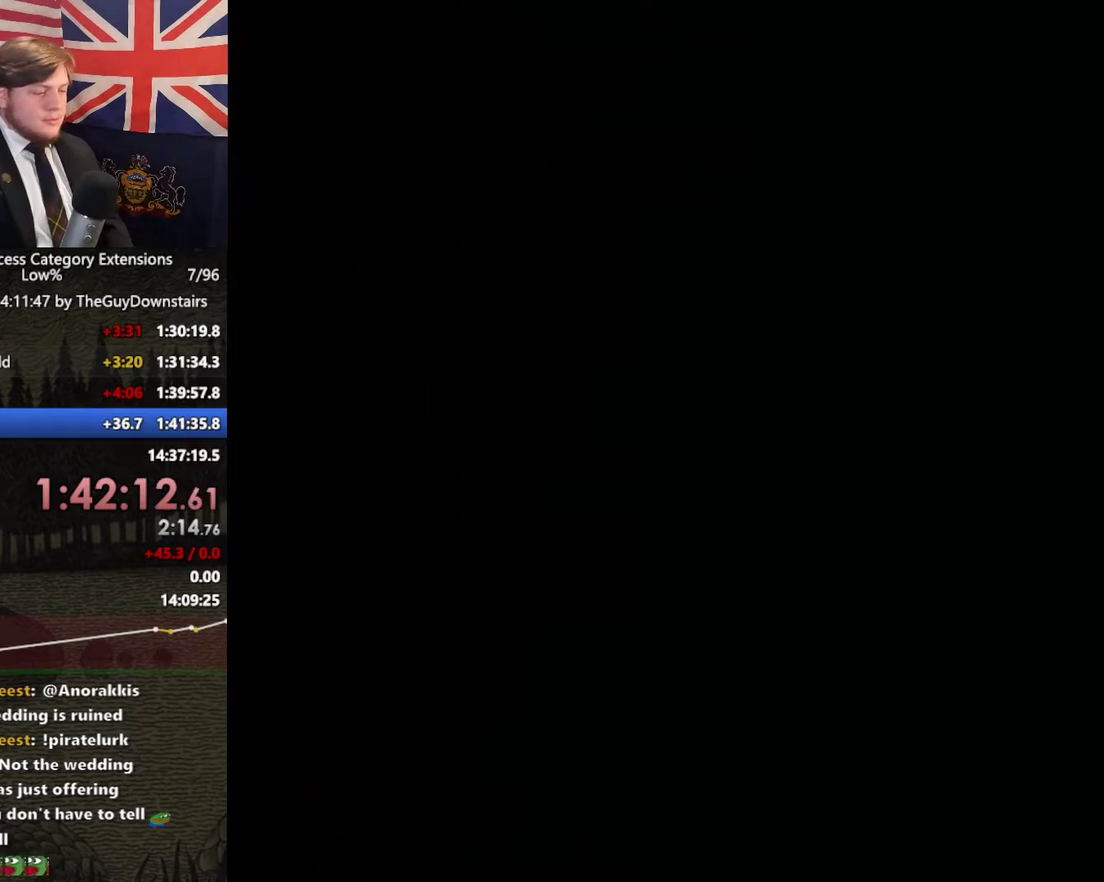
Gameplay with a controller (Nintendo layout); each line is a JSON object with the inputs held at the frame after it. "events" lists button and stick changes between this image and that frame as [ms after this image, input, new state], when the widget could be followed in between. This overlay highlights the sticks when they move; stick clicks (L3 R3) are not distinguishable. Not read: L3 R3.
{"buttons": [], "left_stick": "up", "right_stick": "center", "events": [[333, "left_stick", "up-right"], [433, "left_stick", "up"]]}
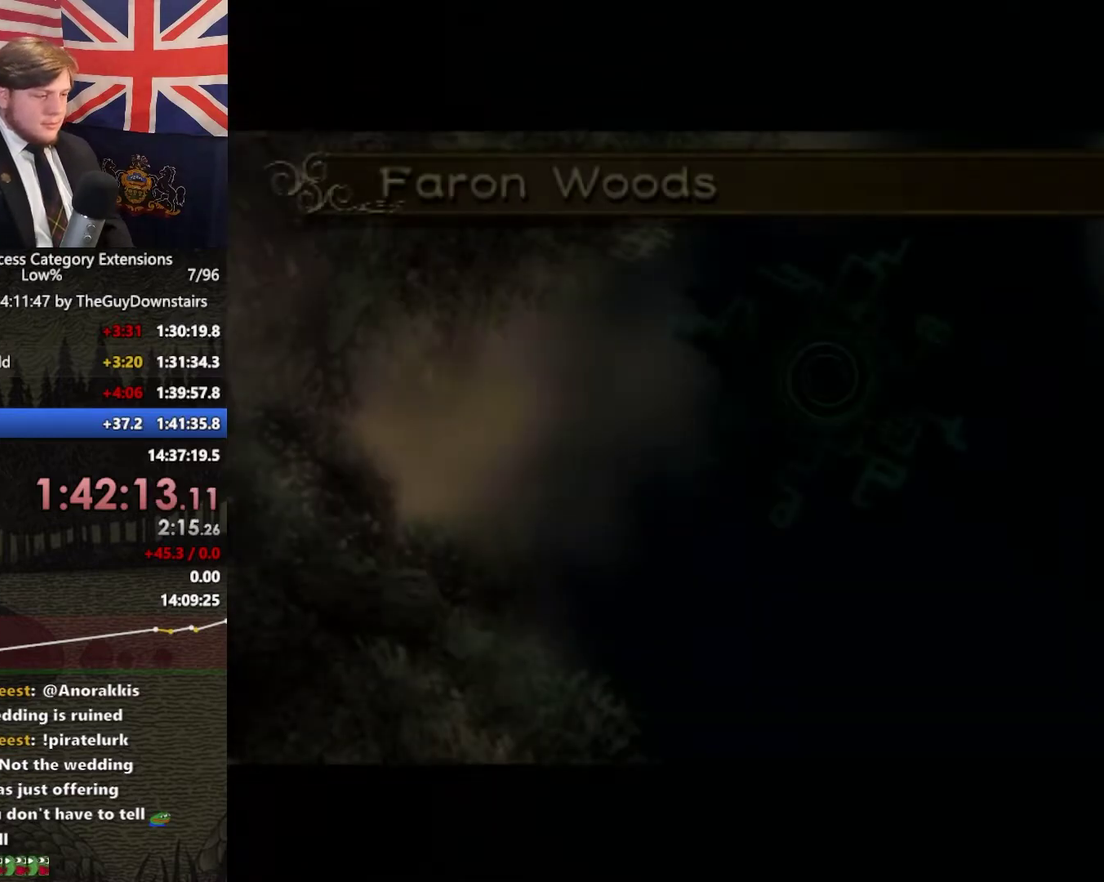
{"buttons": [], "left_stick": "up", "right_stick": "center"}
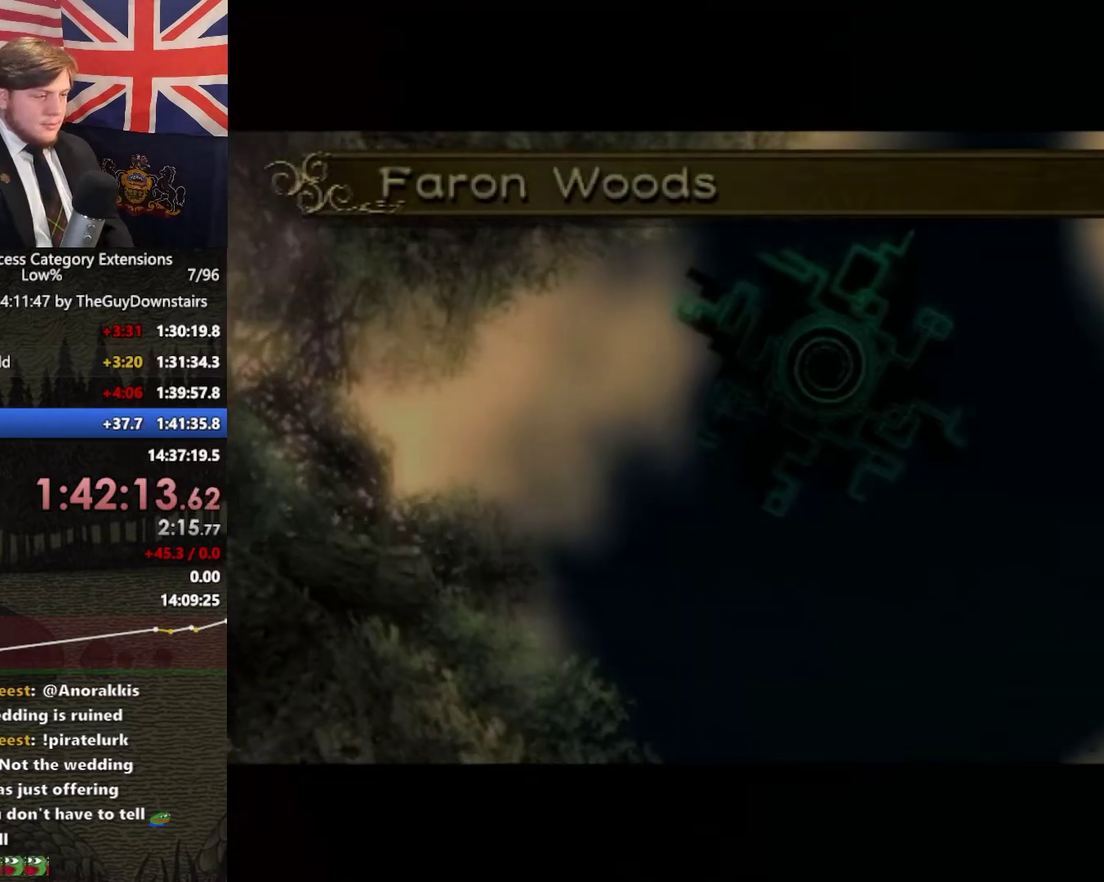
{"buttons": [], "left_stick": "up", "right_stick": "center"}
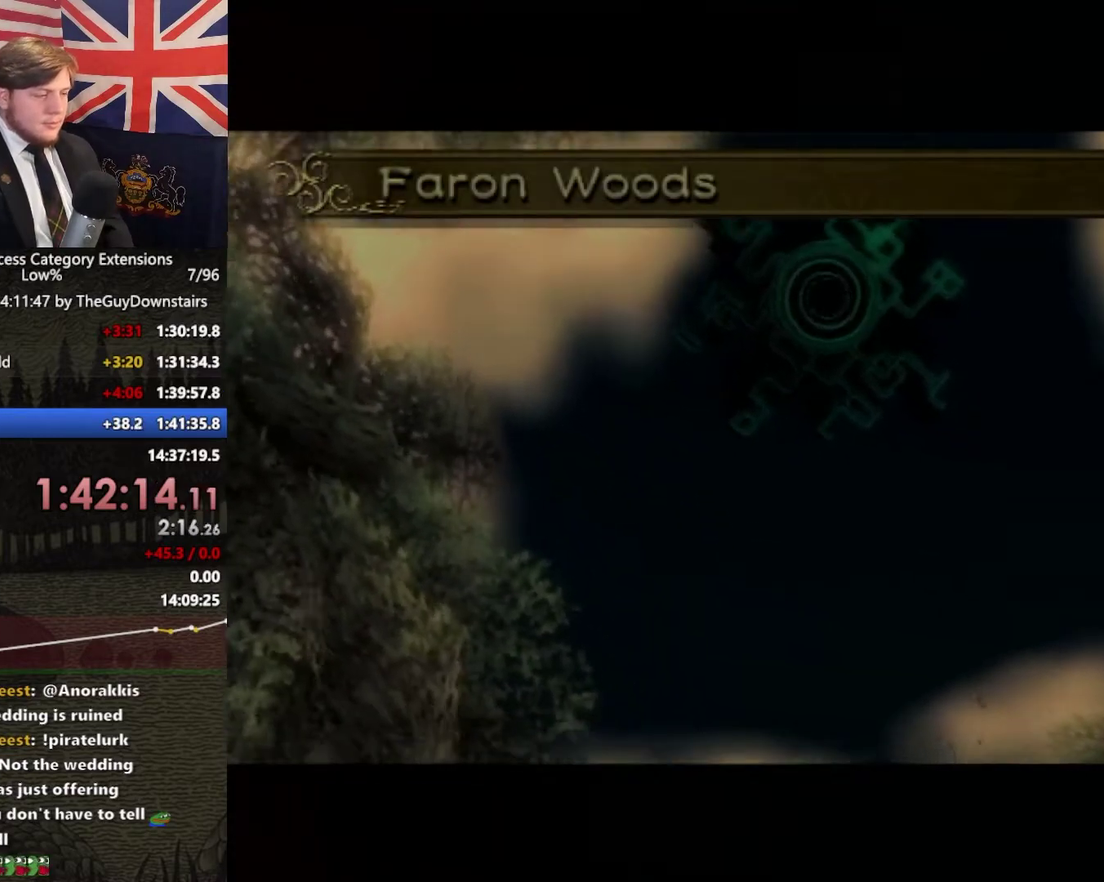
{"buttons": [], "left_stick": "up", "right_stick": "center"}
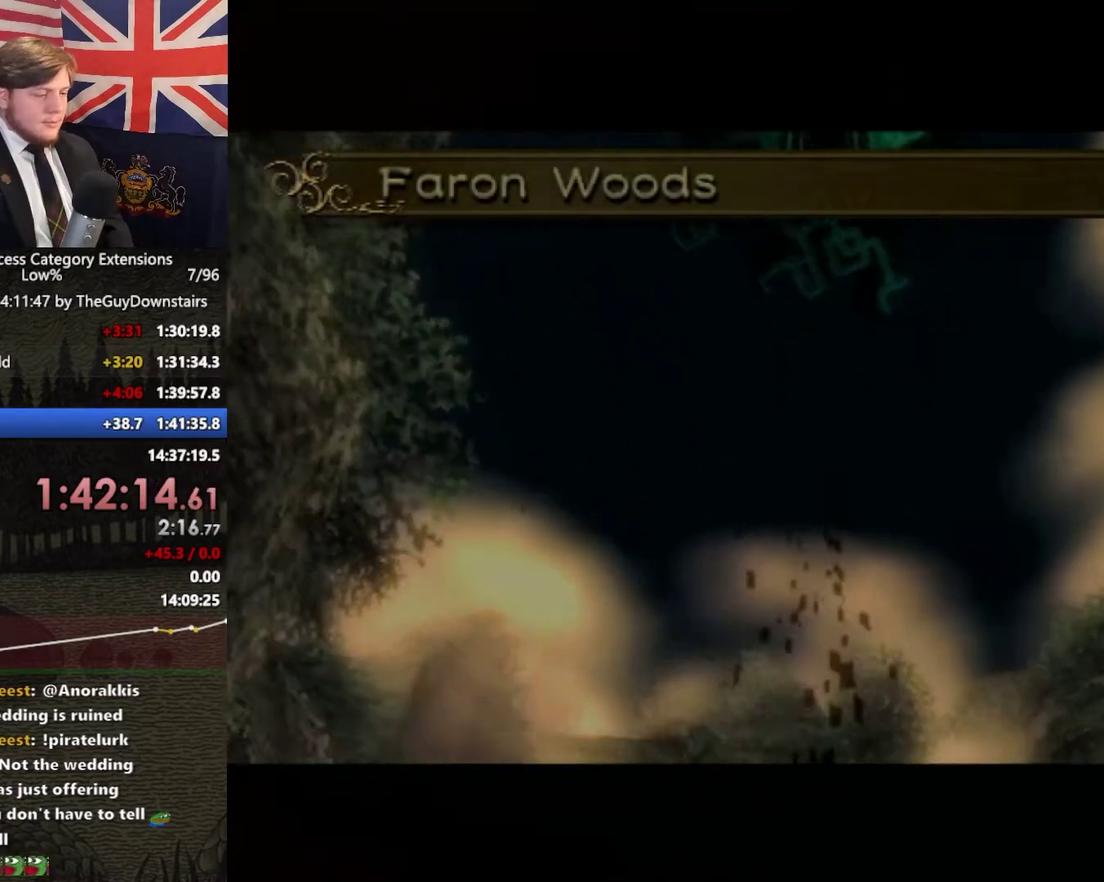
{"buttons": [], "left_stick": "up", "right_stick": "center"}
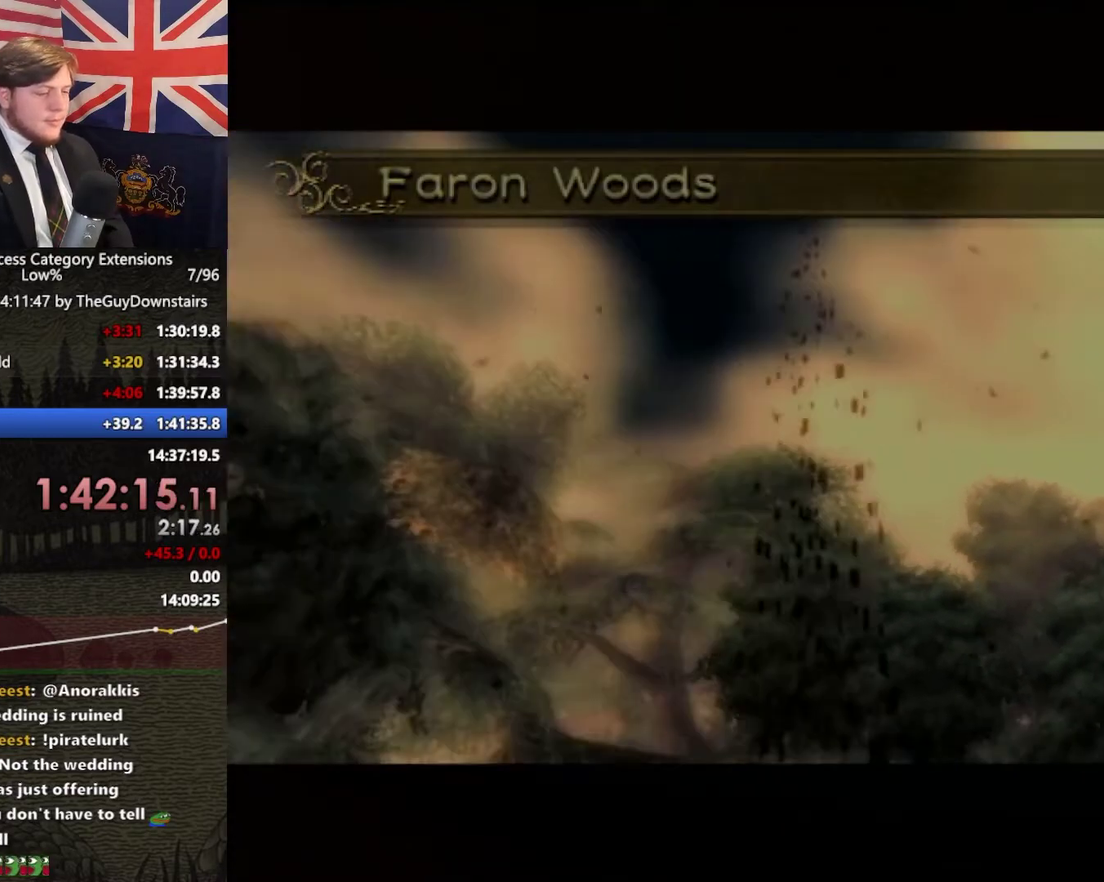
{"buttons": [], "left_stick": "up", "right_stick": "center"}
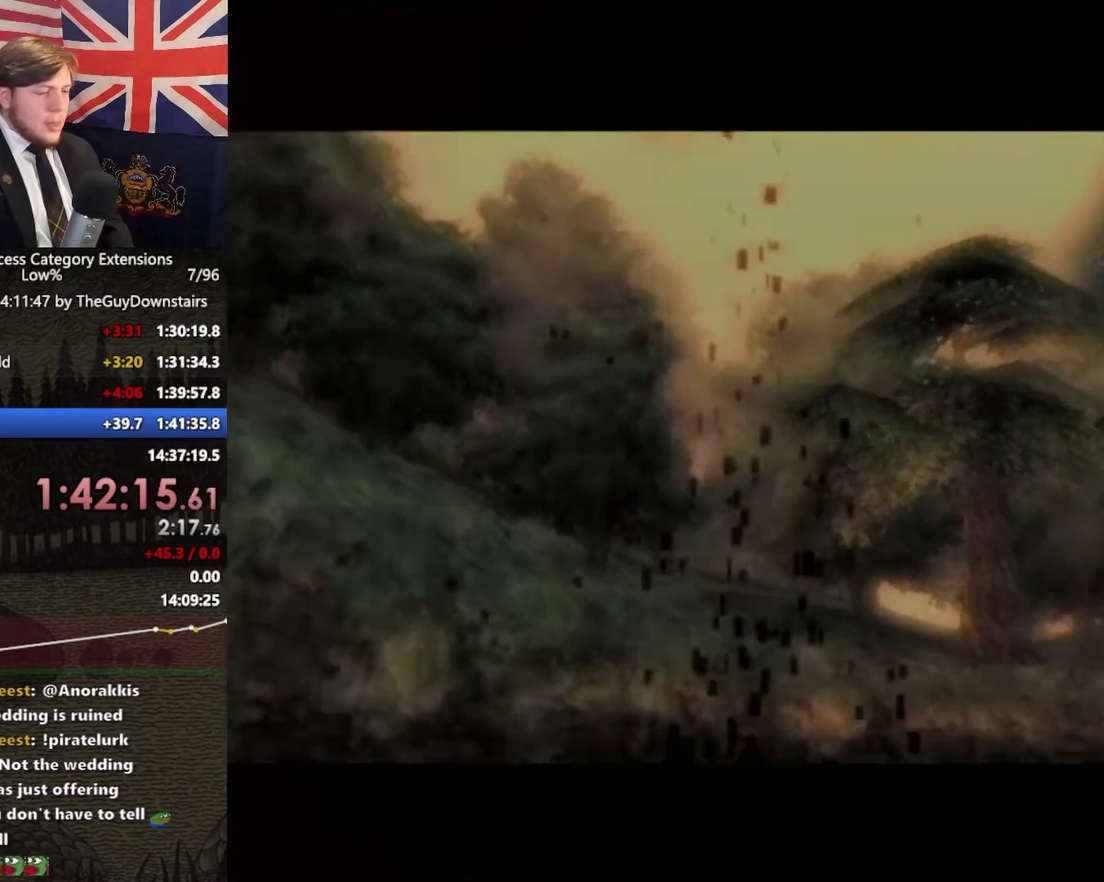
{"buttons": [], "left_stick": "up", "right_stick": "center"}
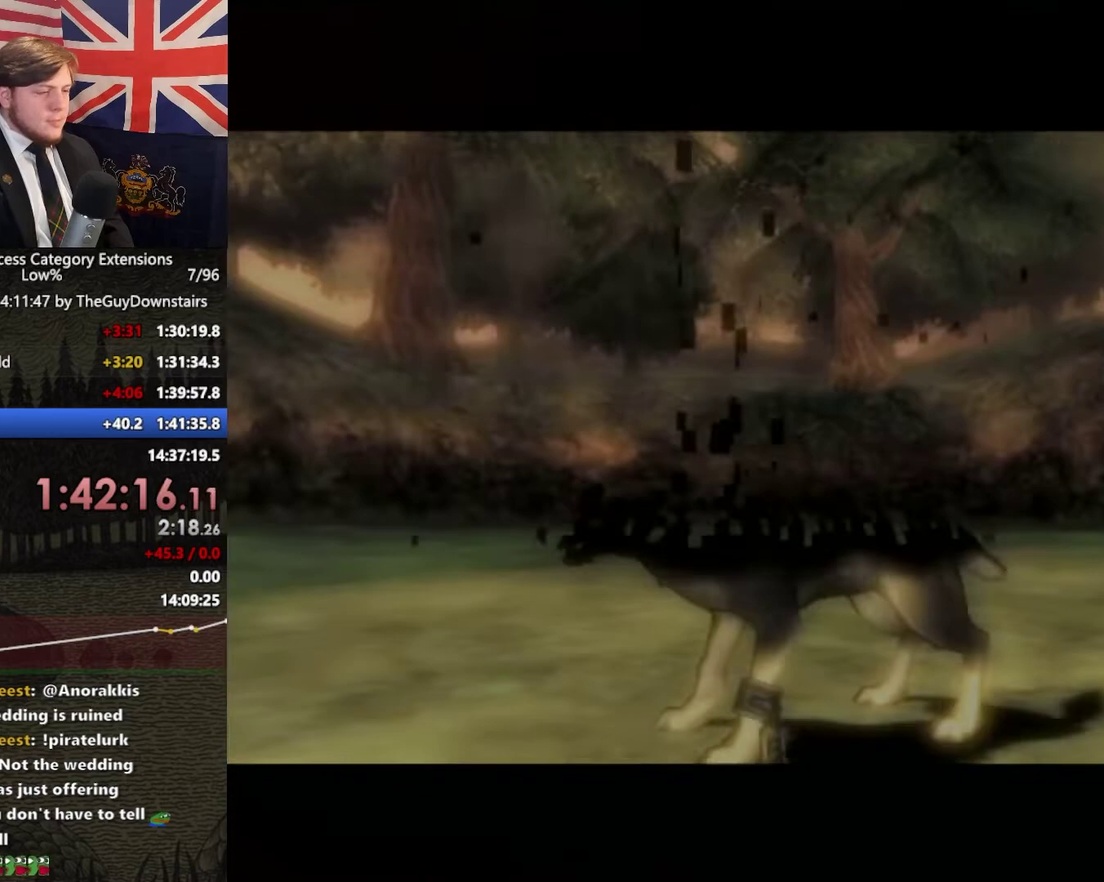
{"buttons": ["A"], "left_stick": "up", "right_stick": "center", "events": [[100, "A", "down"], [233, "A", "up"], [267, "A", "down"], [367, "A", "up"], [467, "A", "down"]]}
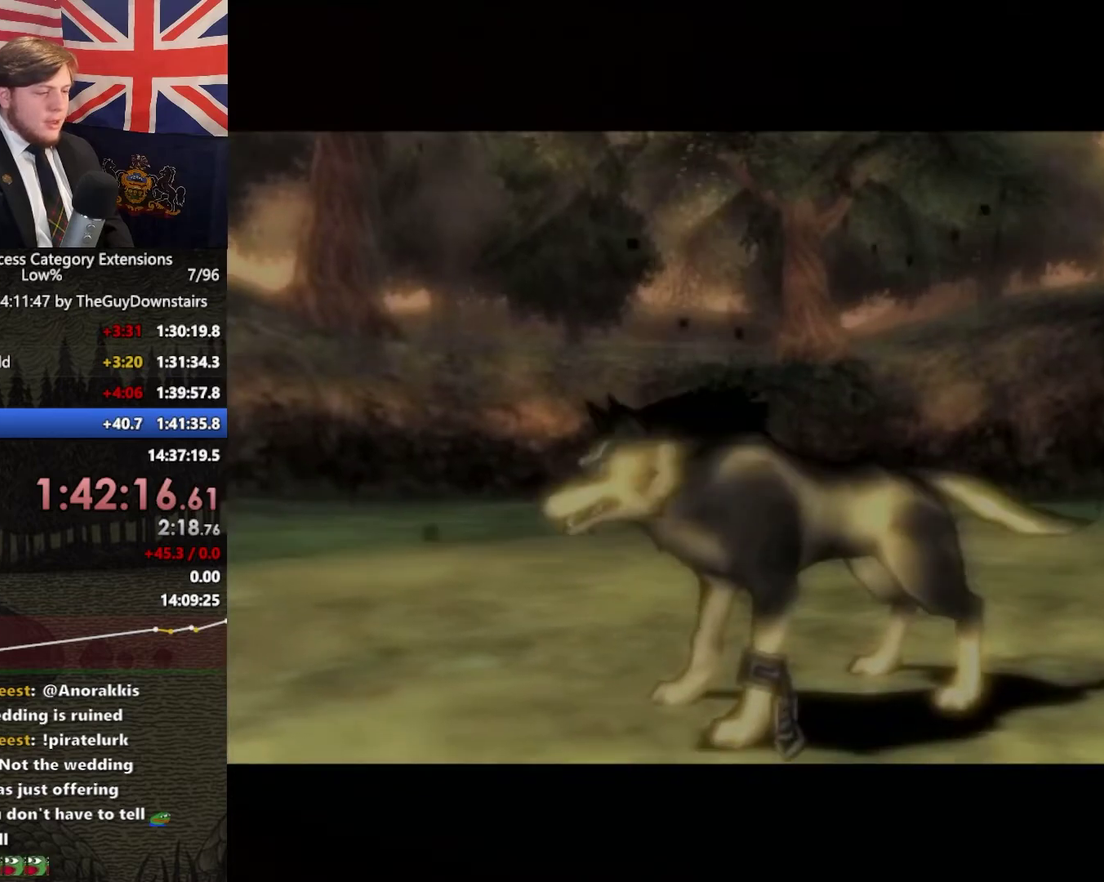
{"buttons": ["A"], "left_stick": "up", "right_stick": "center", "events": [[33, "A", "up"], [133, "A", "down"], [233, "A", "up"], [300, "A", "down"], [367, "A", "up"], [433, "A", "down"]]}
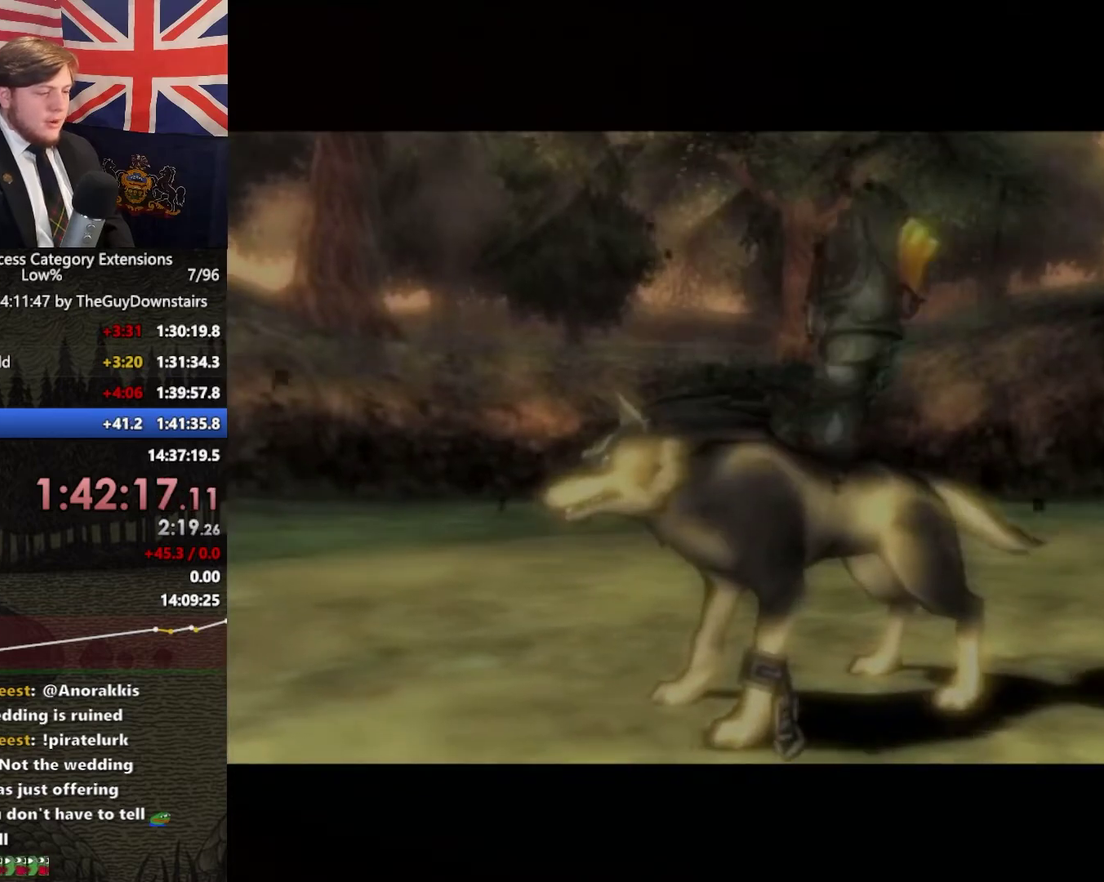
{"buttons": ["A"], "left_stick": "up", "right_stick": "center", "events": [[33, "A", "up"], [133, "A", "down"], [200, "A", "up"], [300, "A", "down"], [367, "A", "up"], [467, "A", "down"]]}
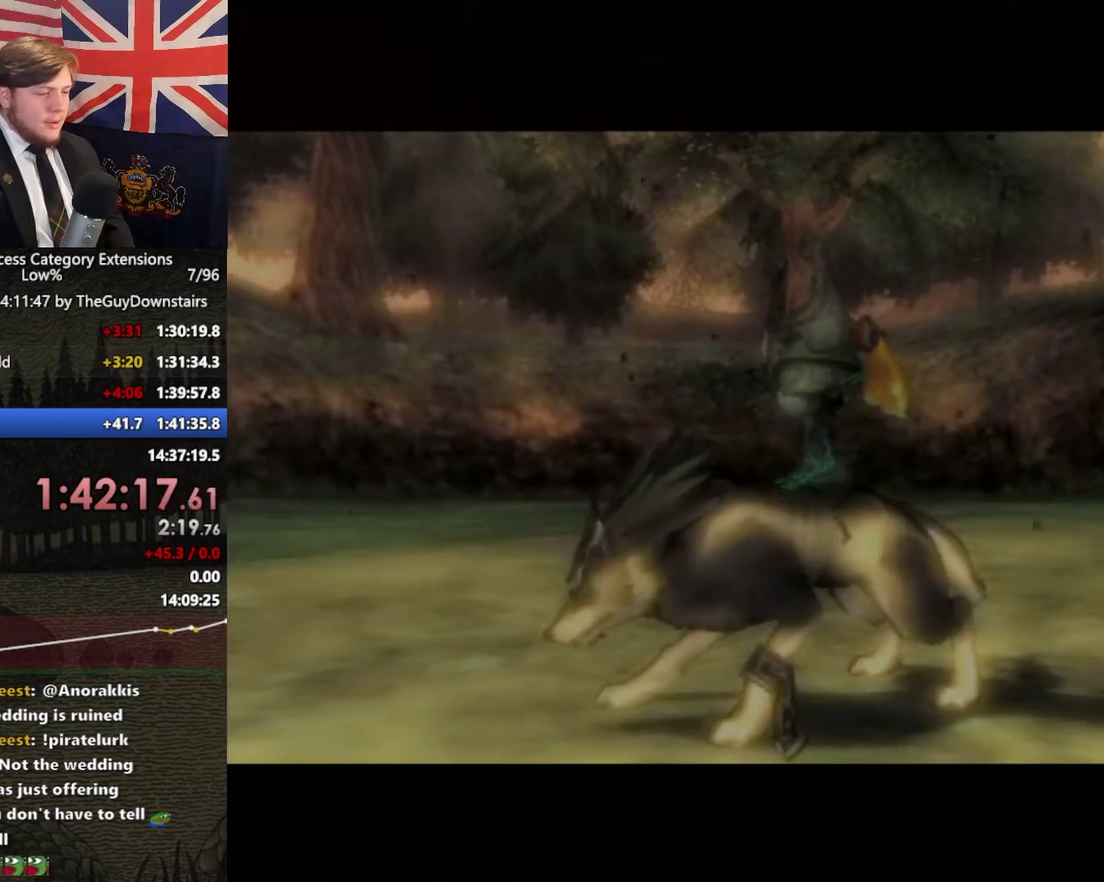
{"buttons": ["A"], "left_stick": "up", "right_stick": "center", "events": [[33, "A", "up"], [133, "R1", "down"], [167, "R1", "up"], [233, "A", "down"], [267, "A", "up"], [400, "A", "down"]]}
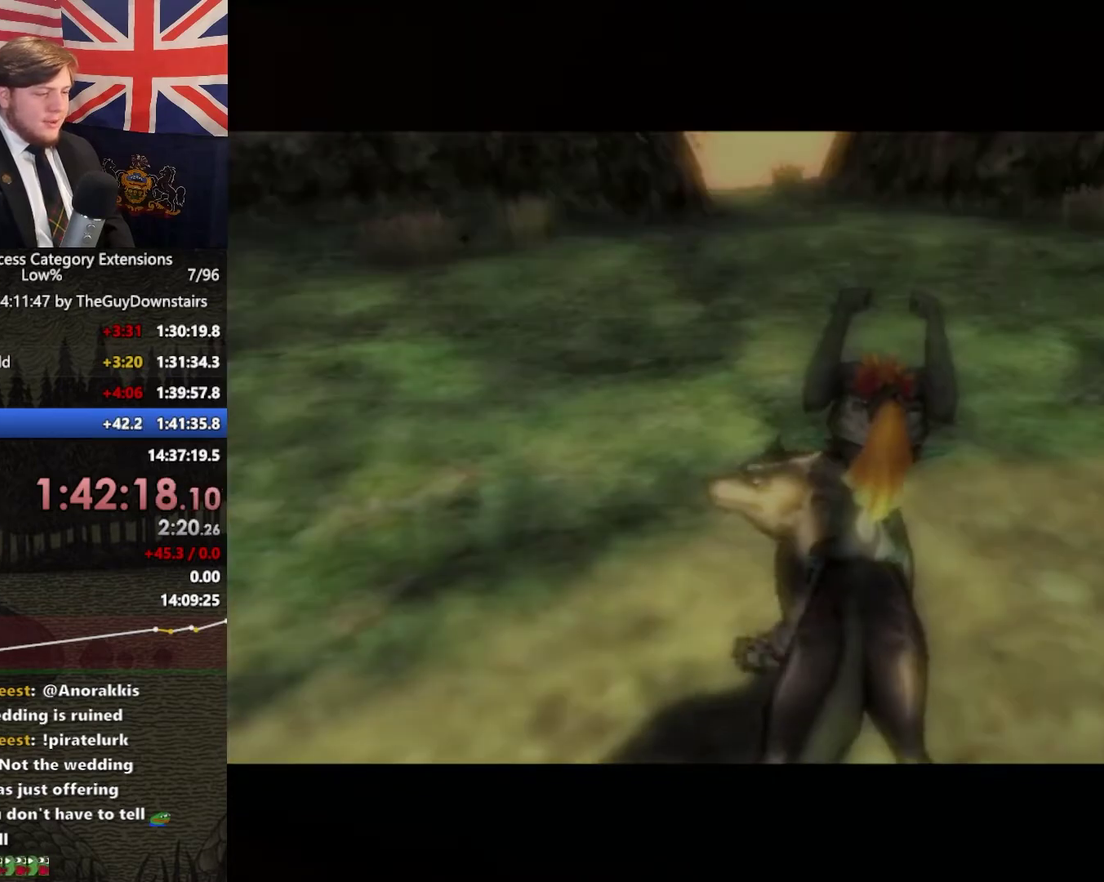
{"buttons": [], "left_stick": "up", "right_stick": "center", "events": [[33, "A", "up"], [200, "A", "down"], [300, "A", "up"], [367, "A", "down"], [467, "A", "up"]]}
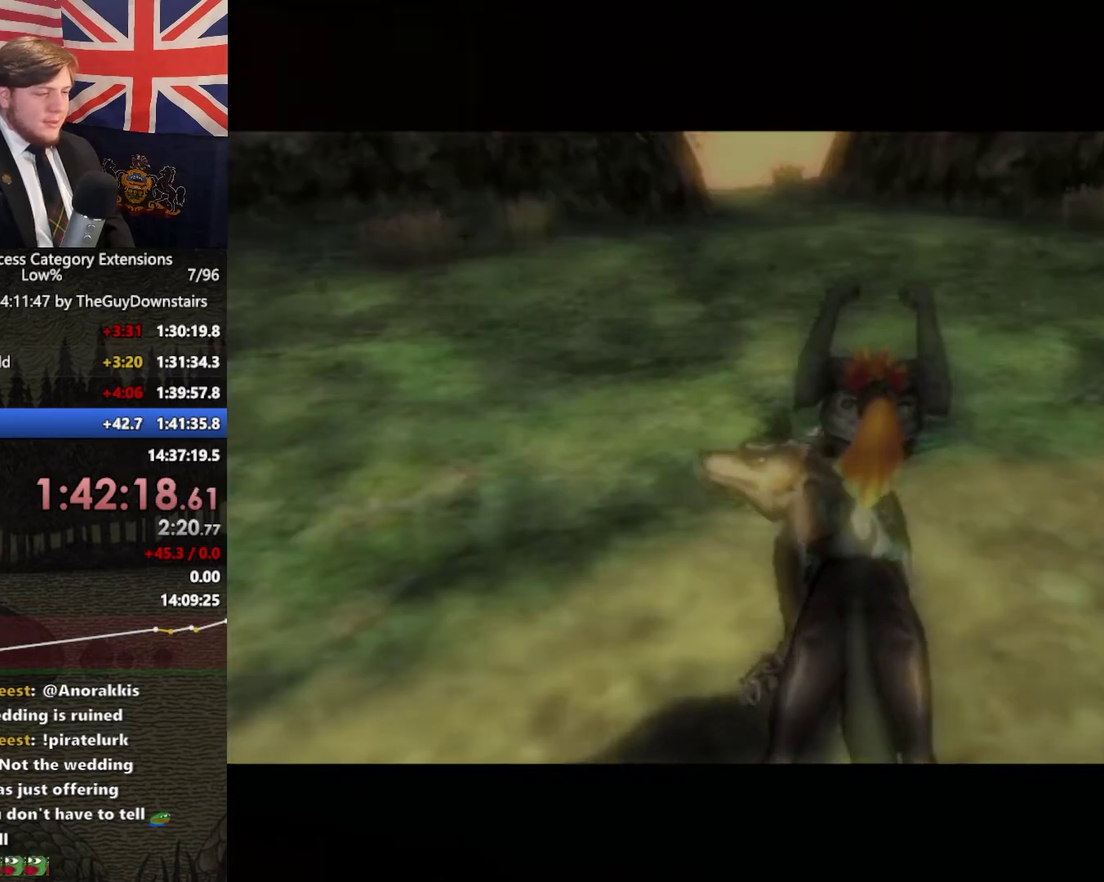
{"buttons": [], "left_stick": "up", "right_stick": "center", "events": [[67, "A", "down"], [167, "A", "up"], [233, "A", "down"], [333, "A", "up"]]}
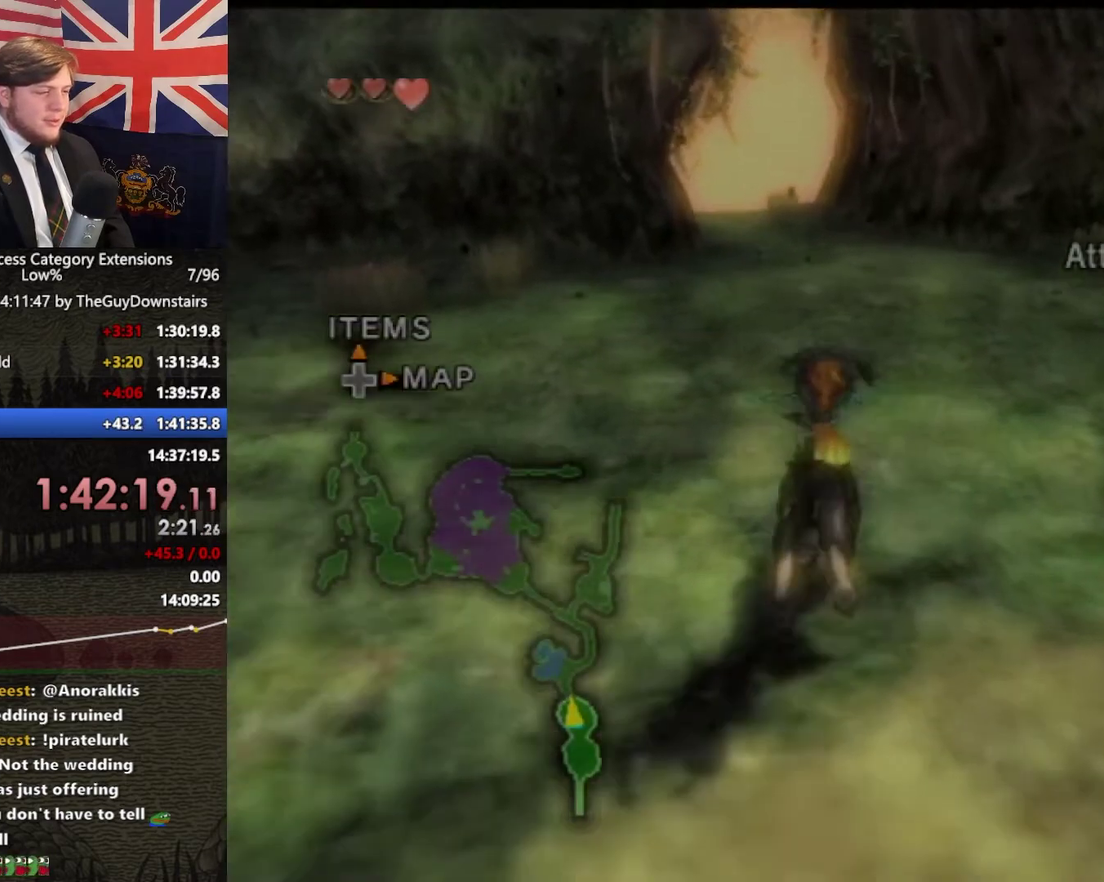
{"buttons": ["A"], "left_stick": "up", "right_stick": "center", "events": [[433, "A", "down"]]}
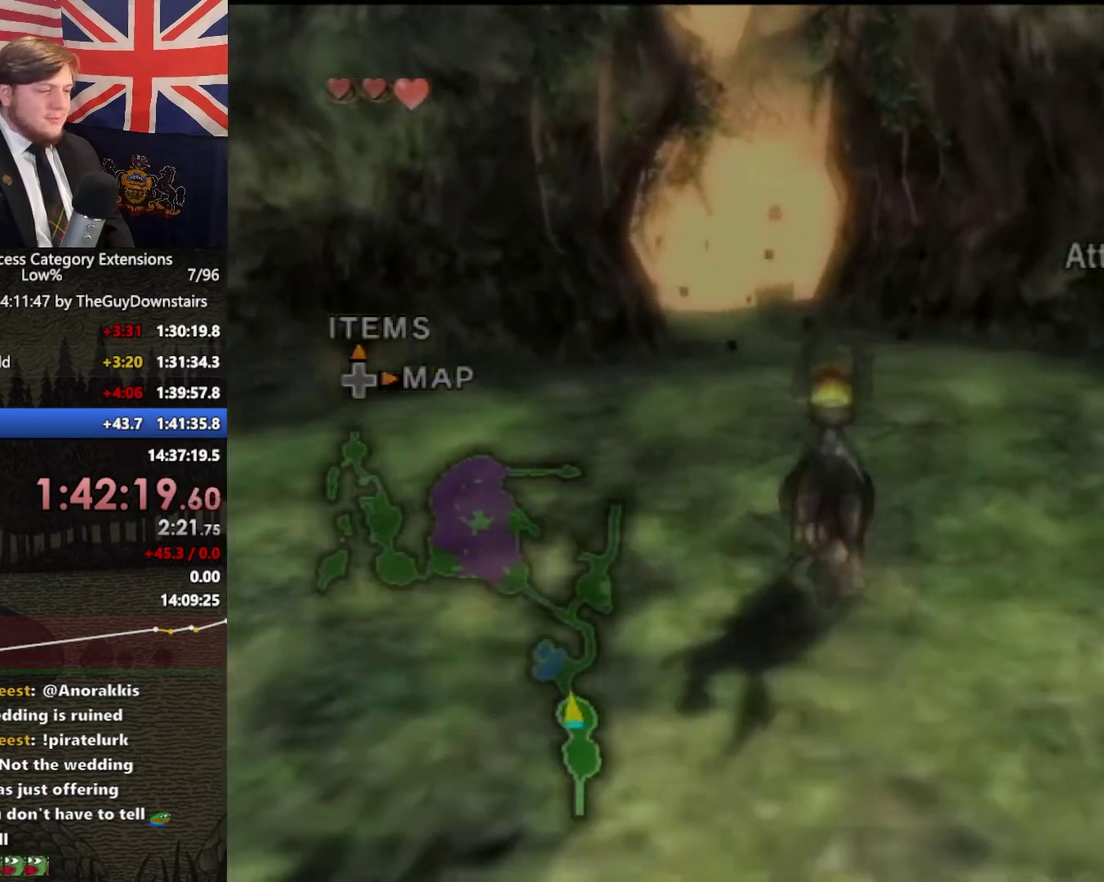
{"buttons": [], "left_stick": "up", "right_stick": "center", "events": [[33, "A", "up"], [167, "A", "down"], [267, "A", "up"], [400, "A", "down"], [500, "A", "up"]]}
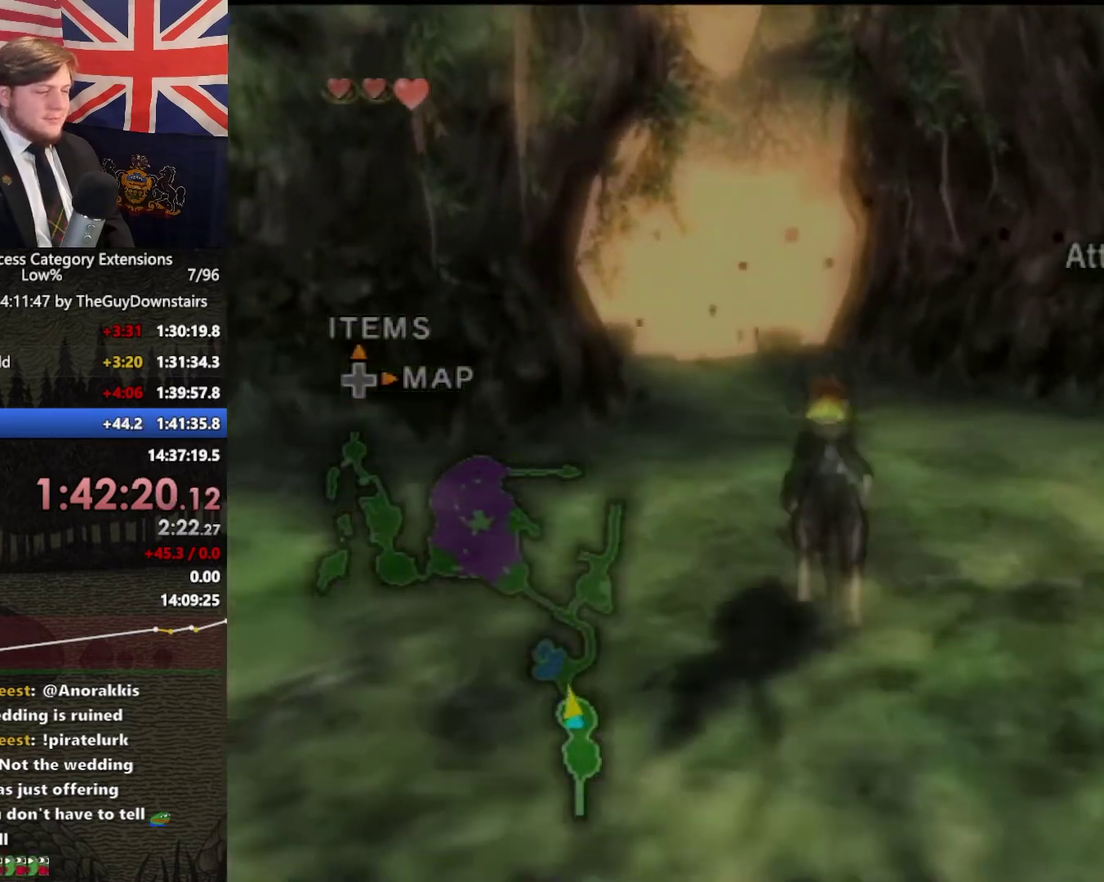
{"buttons": [], "left_stick": "up", "right_stick": "center", "events": [[100, "A", "down"], [200, "A", "up"], [300, "A", "down"], [400, "A", "up"]]}
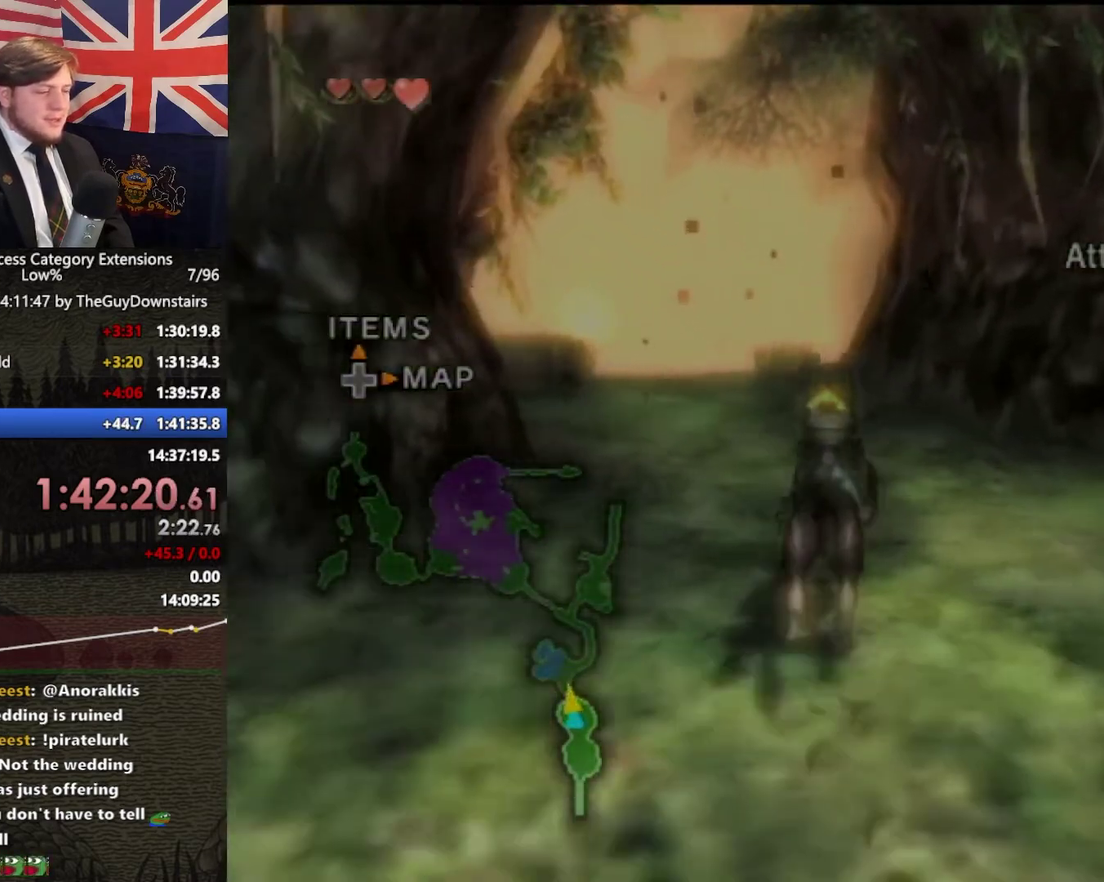
{"buttons": ["A"], "left_stick": "up", "right_stick": "center", "events": [[33, "A", "down"], [167, "A", "up"], [233, "A", "down"], [333, "A", "up"], [433, "A", "down"]]}
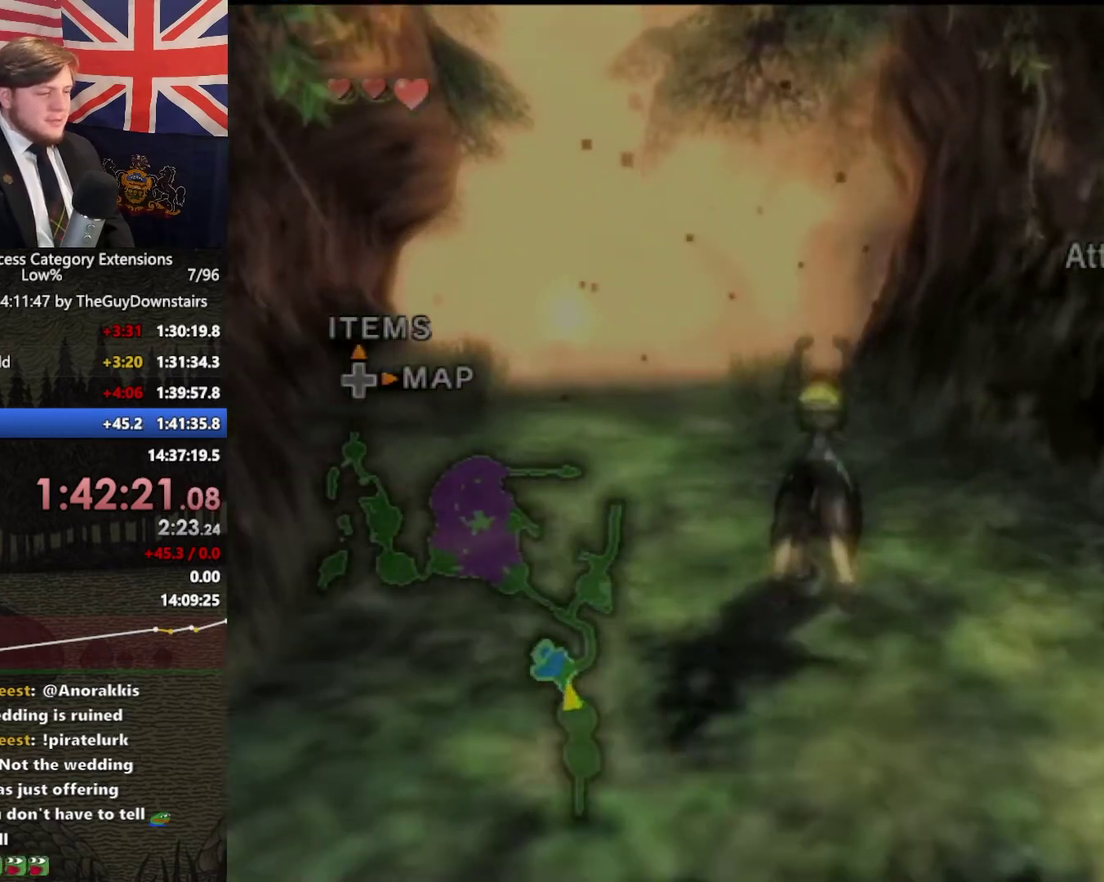
{"buttons": [], "left_stick": "up", "right_stick": "center", "events": [[33, "A", "up"], [33, "R1", "down"], [67, "R1", "up"], [133, "A", "down"], [267, "A", "up"], [367, "A", "down"], [467, "A", "up"]]}
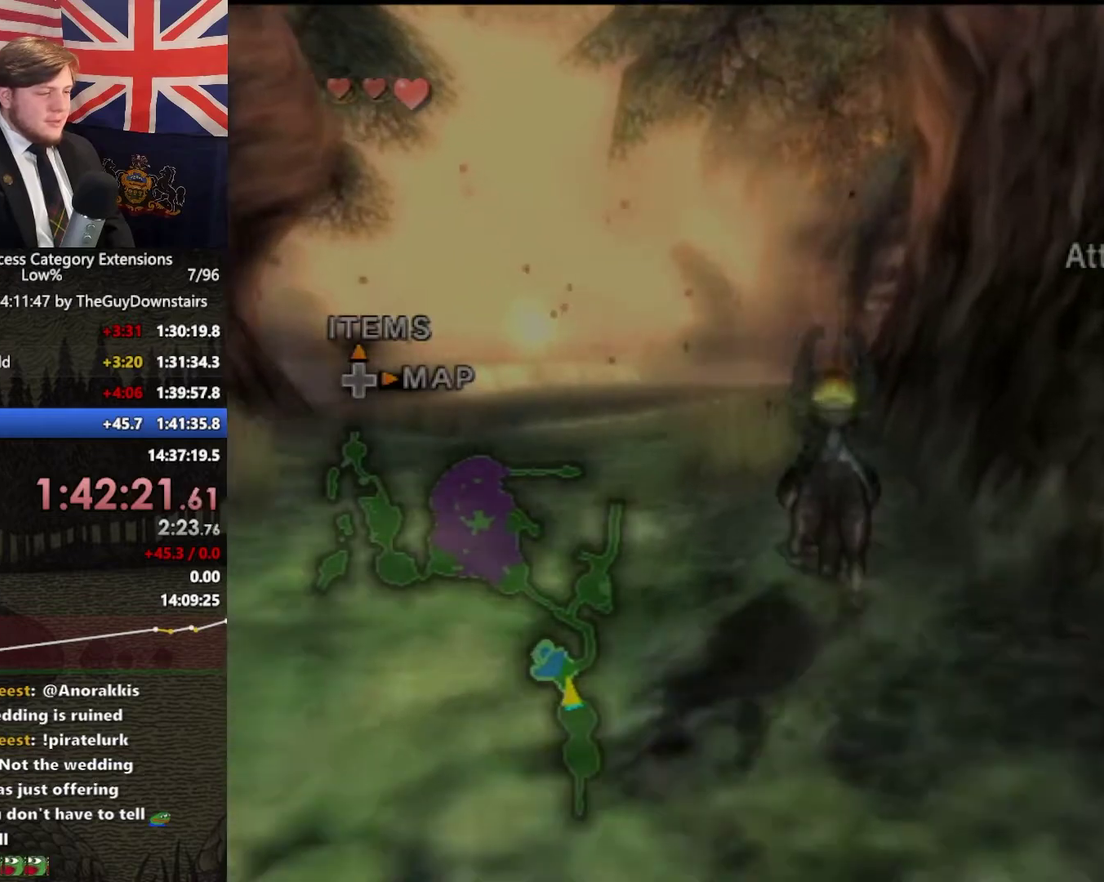
{"buttons": ["A"], "left_stick": "up", "right_stick": "center", "events": [[100, "A", "down"], [200, "A", "up"], [300, "A", "down"], [367, "A", "up"], [467, "A", "down"]]}
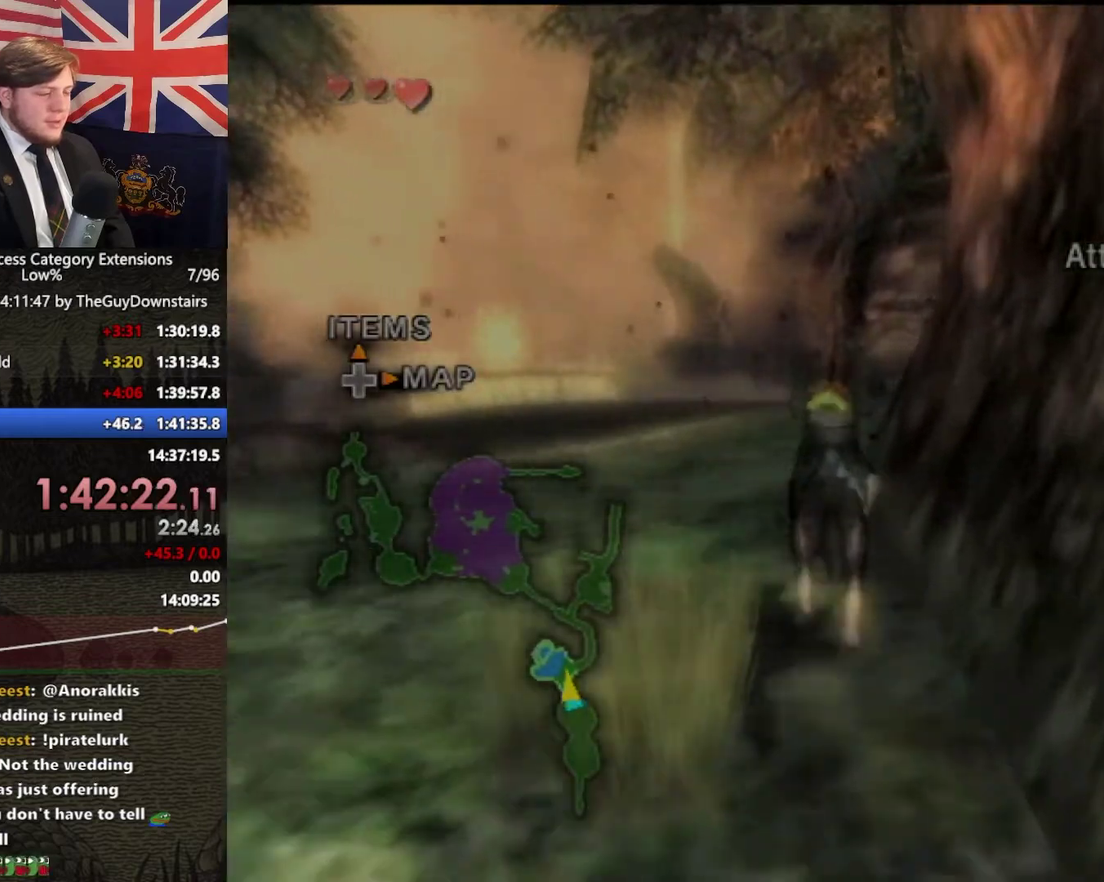
{"buttons": [], "left_stick": "up-right", "right_stick": "center", "events": [[100, "A", "up"], [200, "A", "down"], [267, "left_stick", "up-right"], [300, "A", "up"], [367, "A", "down"], [500, "A", "up"]]}